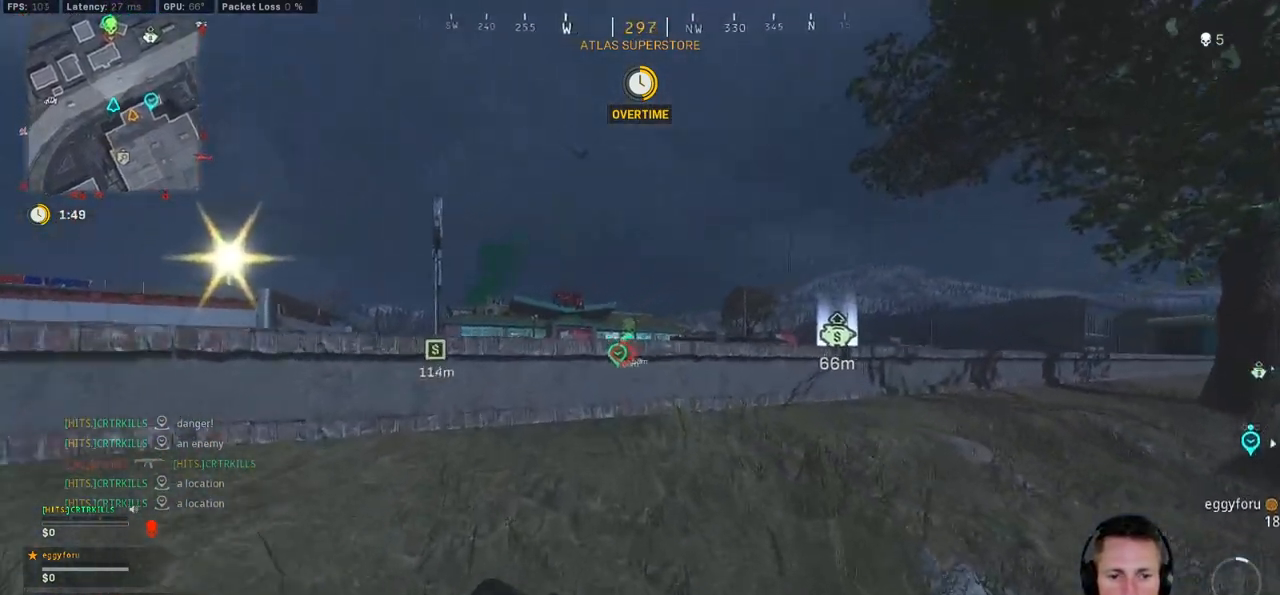
Gameplay with keyboard and mouse; each line is a JSON object with the keys and mouse buttons held at the frame after it. "events" lists presses ("down") and releases ("up") of "1", "2", "3", "4", "5", "a", "alt", "b", "c", "ctrl", "d", "e", "f", "g", "q", "r", "s", "shift", "space", "t", "tab", "v", "w", "x", "z", "mouse_left", "mouse_wheel", "mouse_right", "mouse_mb4" and "mouse_mb5" between this image and that frame as [ms after this image, input, new state], when the widget could be followed in between. "mouse_left", "mouse_wheel", "mouse_right", "mouse_mb4", "mouse_mb5" = the "left", "wheel", "right", "mb4", "mb5" buttons of the "mouse" list. No other keys are recorded. "wheel" means that the mouse wheel is clicked or scrolled. Mouse movement is not recorded.
{"keys": ["d", "shift", "w"], "mouse": [], "events": [[34, "d", "down"], [84, "shift", "up"], [150, "w", "up"], [434, "w", "down"], [450, "shift", "down"]]}
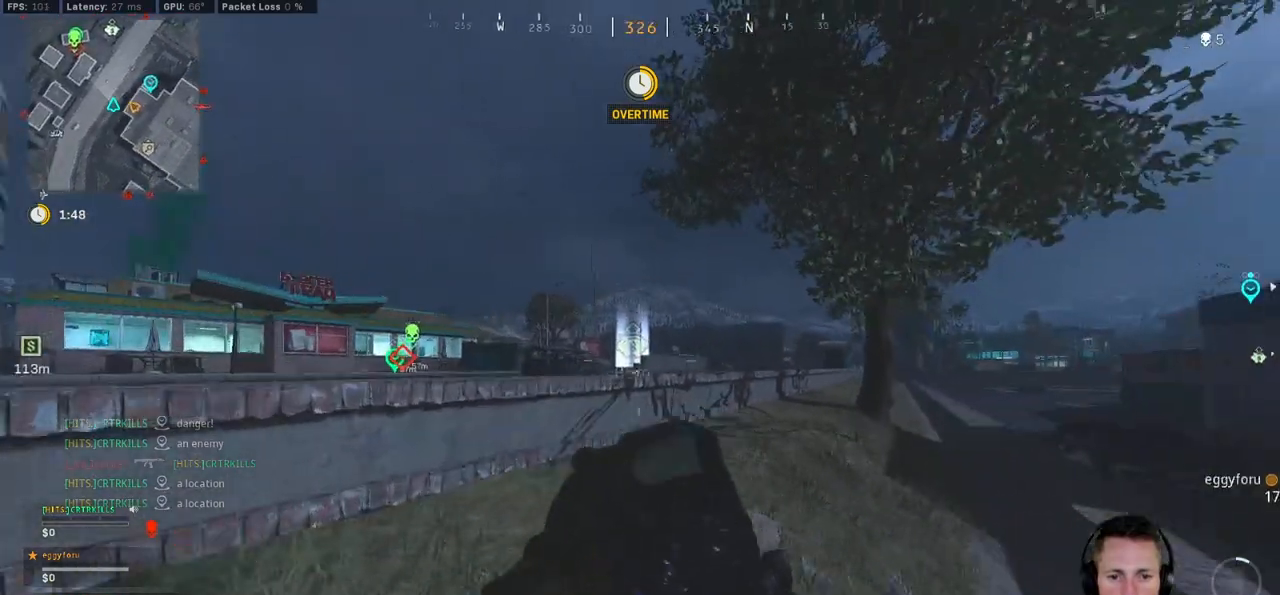
{"keys": ["d", "shift", "w"], "mouse": [], "events": []}
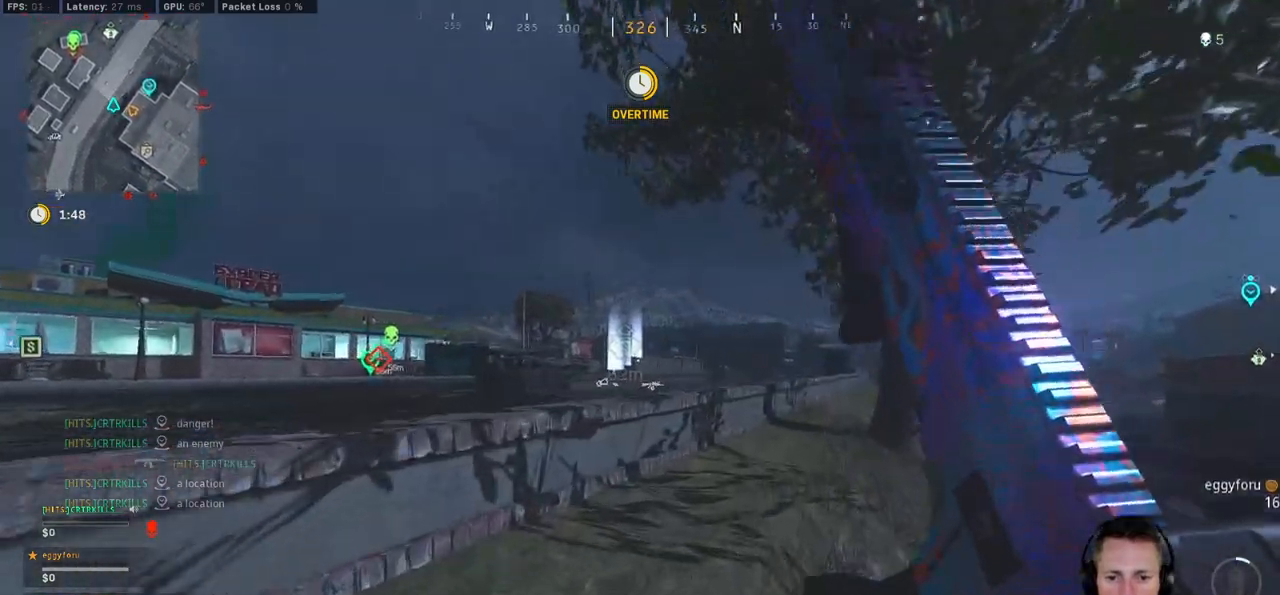
{"keys": ["d", "shift", "w"], "mouse": [], "events": []}
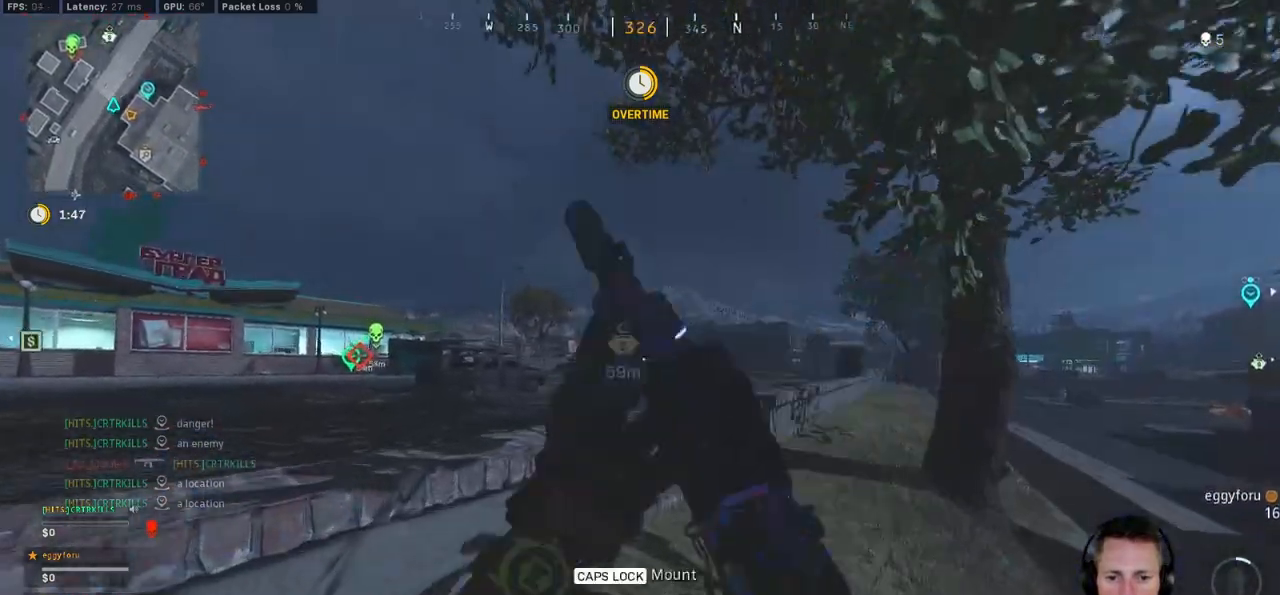
{"keys": ["d", "shift", "w"], "mouse": [], "events": []}
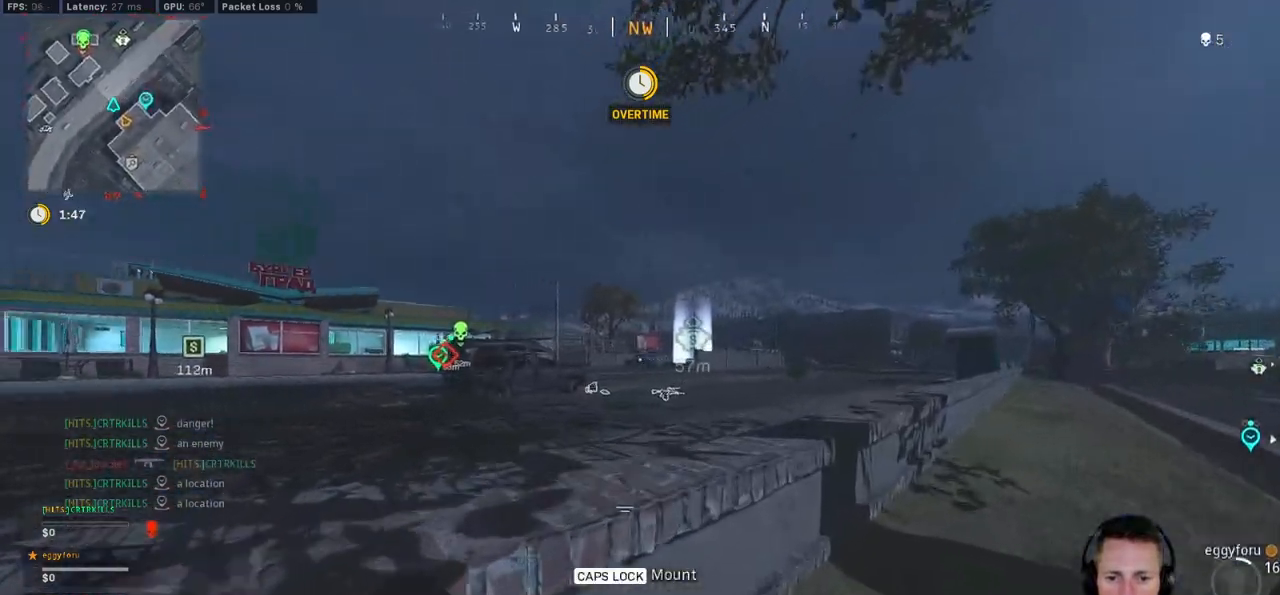
{"keys": ["d", "shift", "w"], "mouse": [], "events": []}
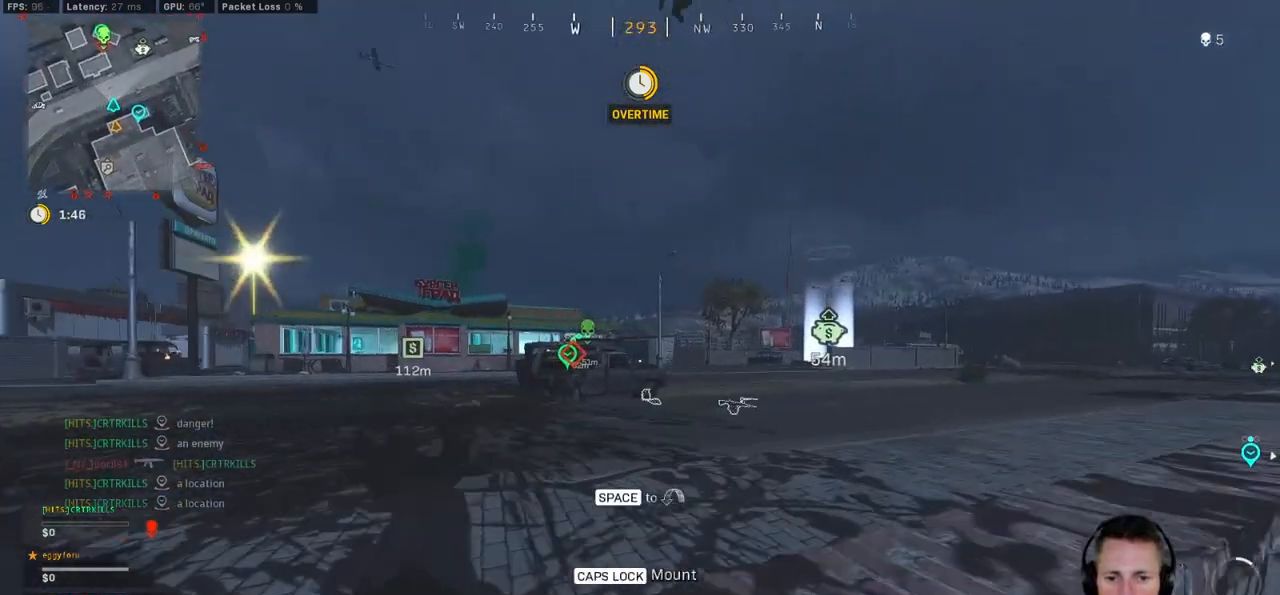
{"keys": ["d", "shift", "w"], "mouse": [], "events": []}
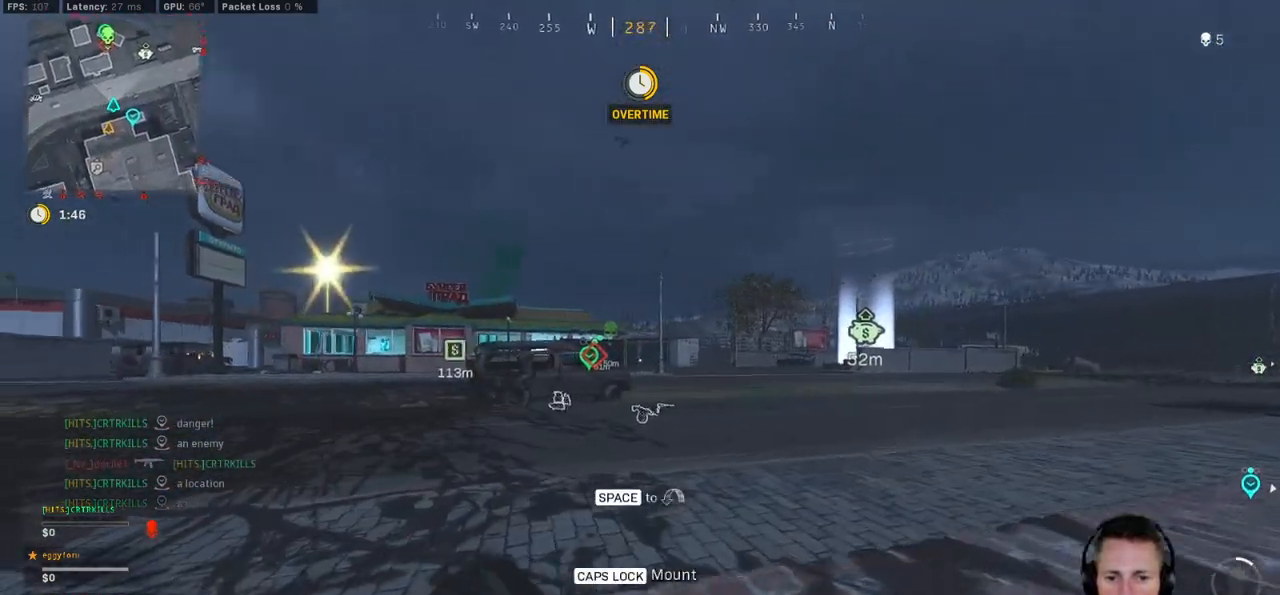
{"keys": ["d", "w"], "mouse": ["right"], "events": [[317, "mouse_right", "down"], [367, "shift", "up"]]}
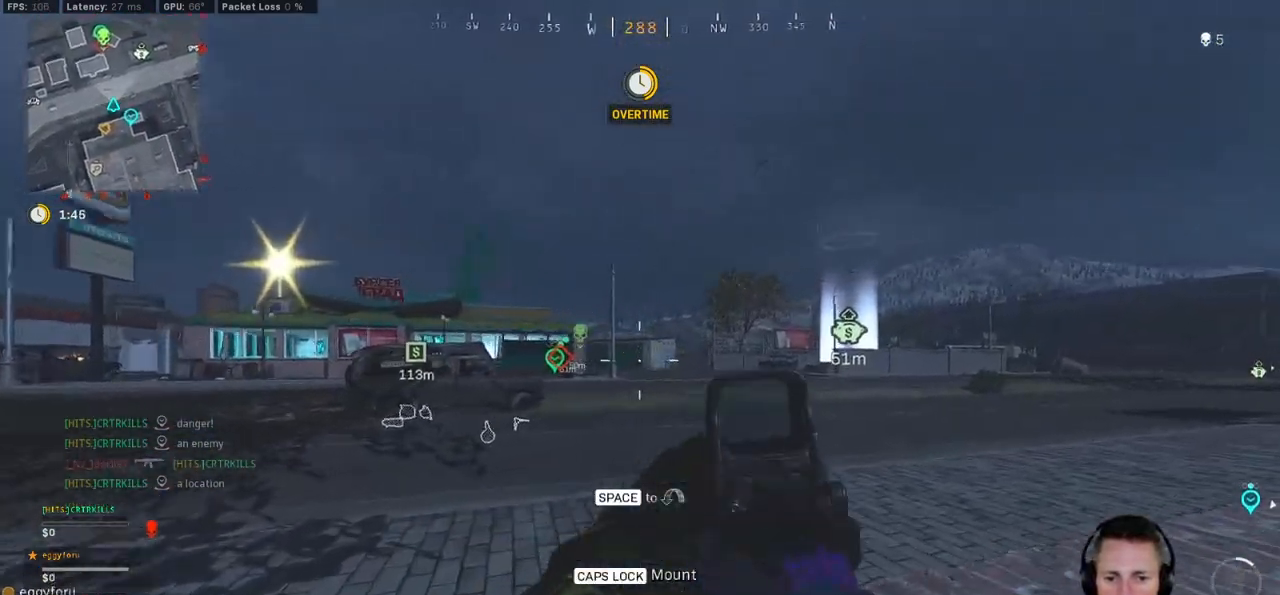
{"keys": ["d"], "mouse": ["left", "right"], "events": [[234, "mouse_left", "down"], [317, "w", "up"]]}
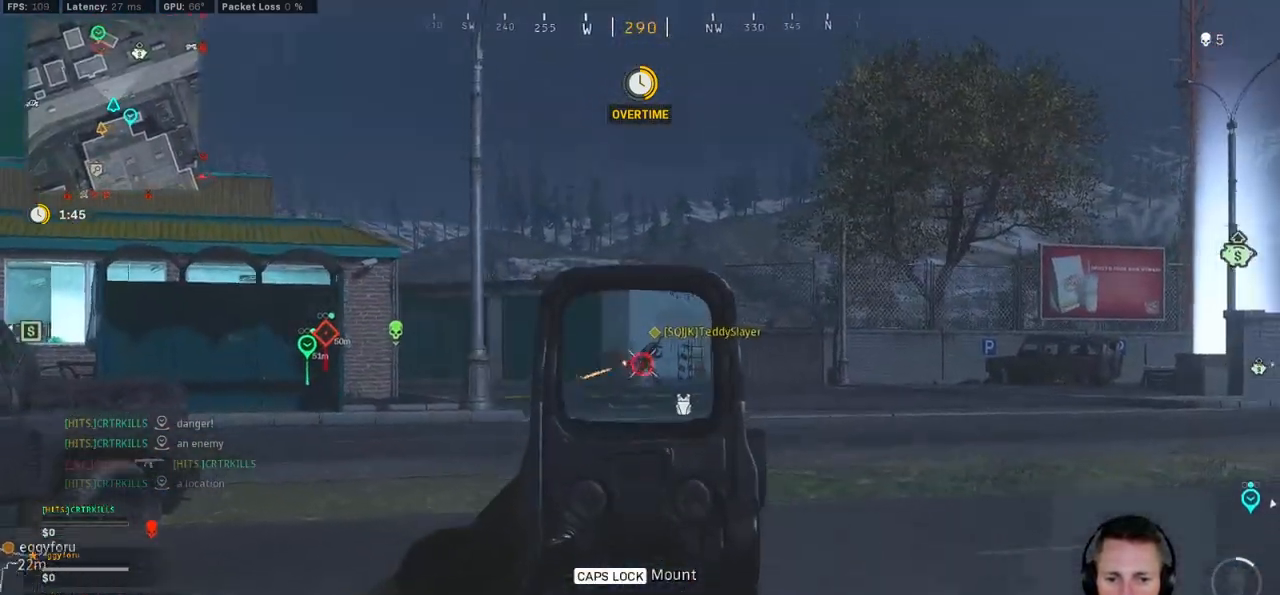
{"keys": ["d"], "mouse": ["left", "right"], "events": []}
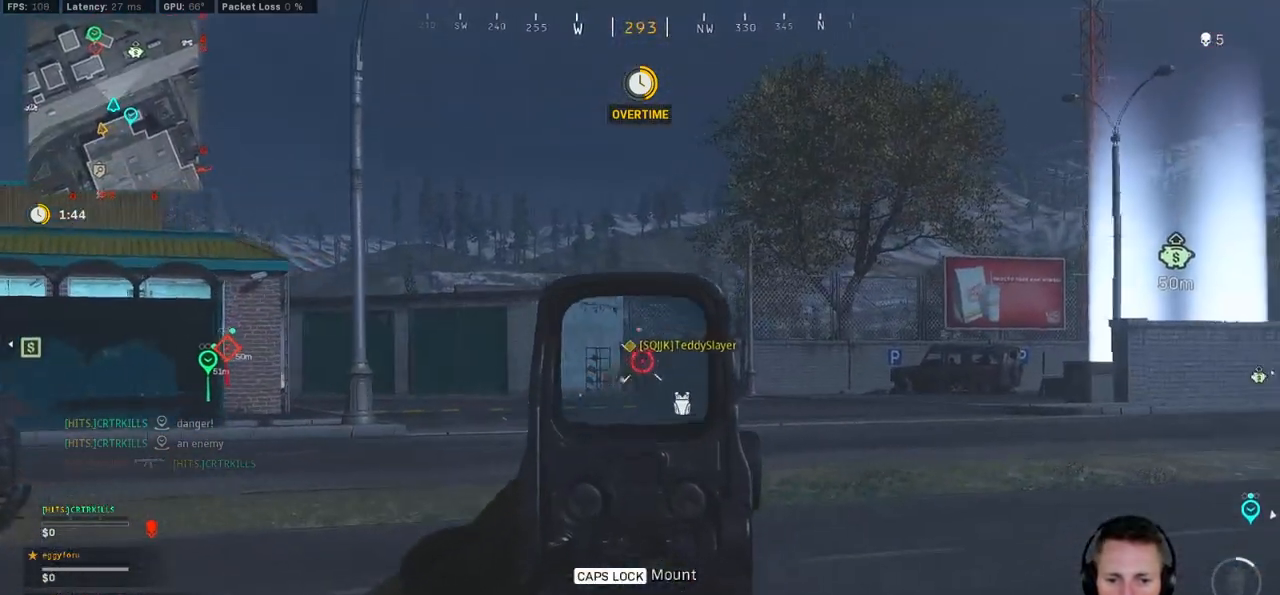
{"keys": ["d"], "mouse": ["left", "right"], "events": []}
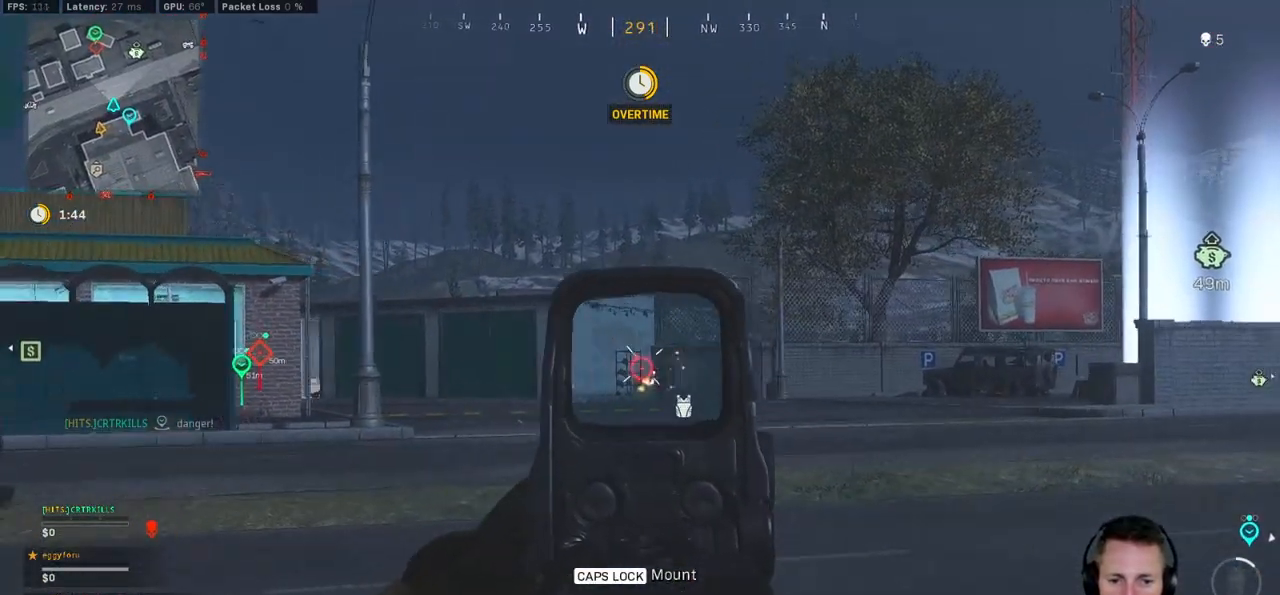
{"keys": ["d"], "mouse": ["left", "right"], "events": []}
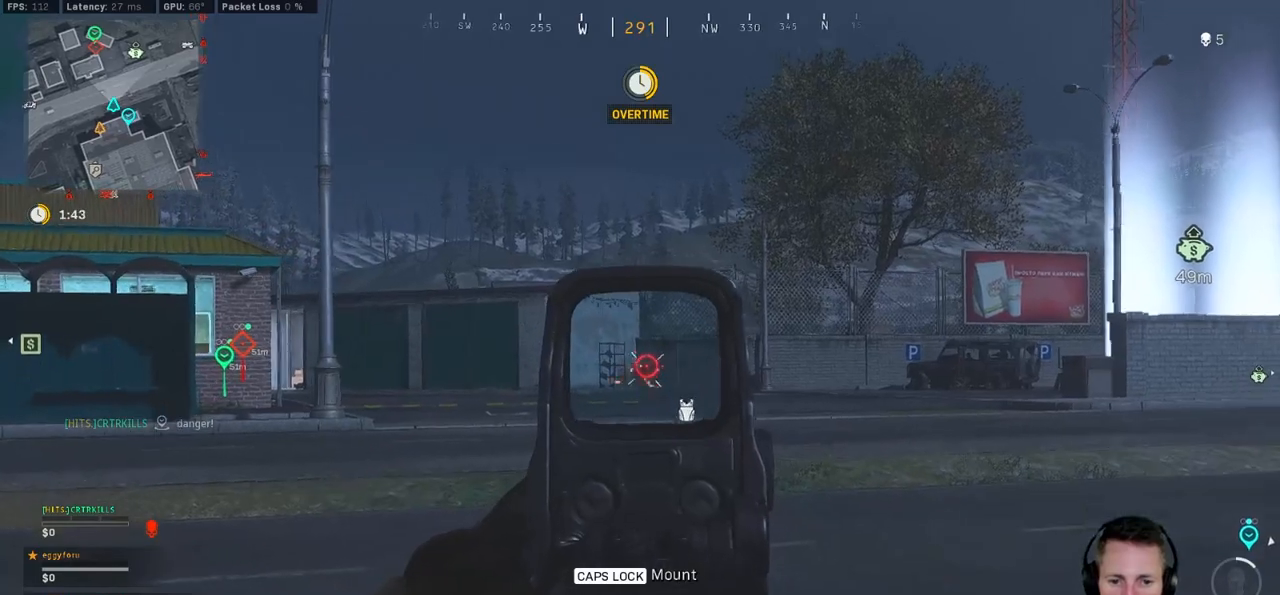
{"keys": ["d"], "mouse": ["left", "right"], "events": []}
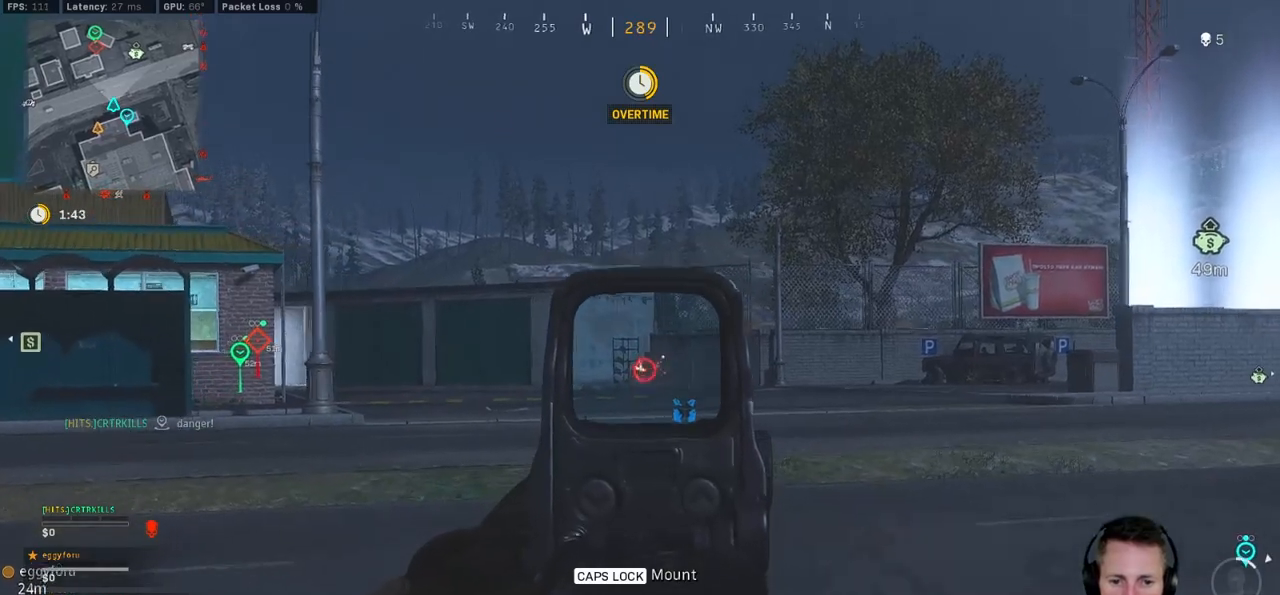
{"keys": ["ctrl", "d", "s"], "mouse": ["left", "right"], "events": [[417, "s", "down"], [500, "ctrl", "down"]]}
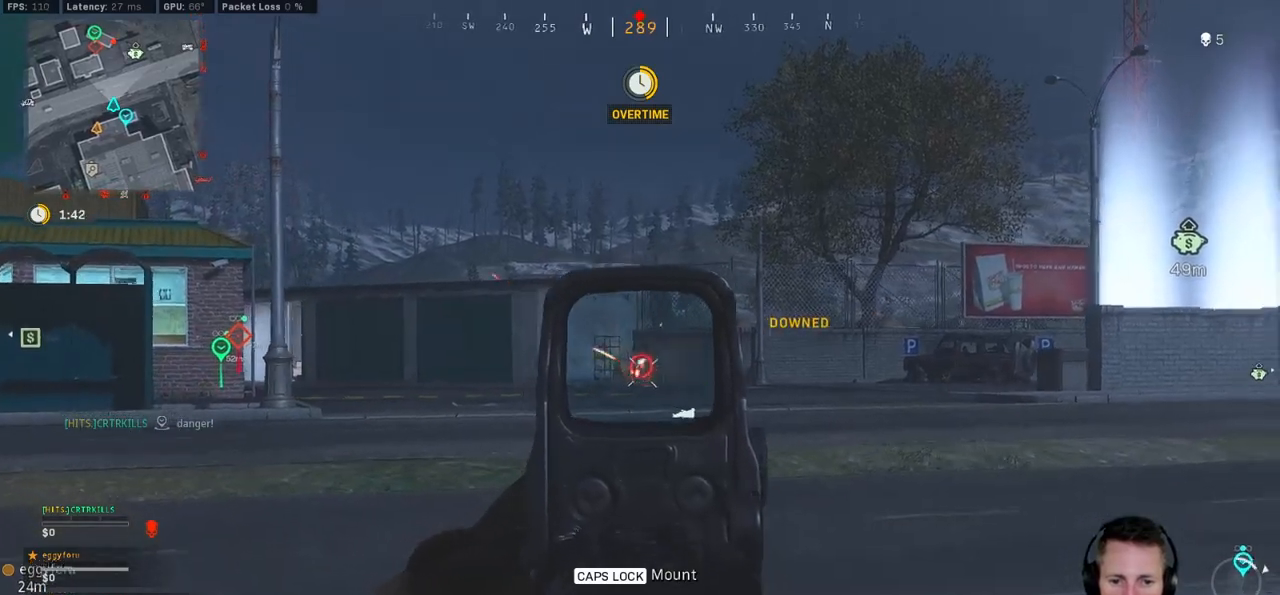
{"keys": ["s"], "mouse": [], "events": [[17, "d", "up"], [67, "mouse_left", "up"], [67, "mouse_right", "up"], [167, "z", "down"], [317, "r", "down"], [384, "r", "up"], [417, "z", "up"], [484, "ctrl", "up"]]}
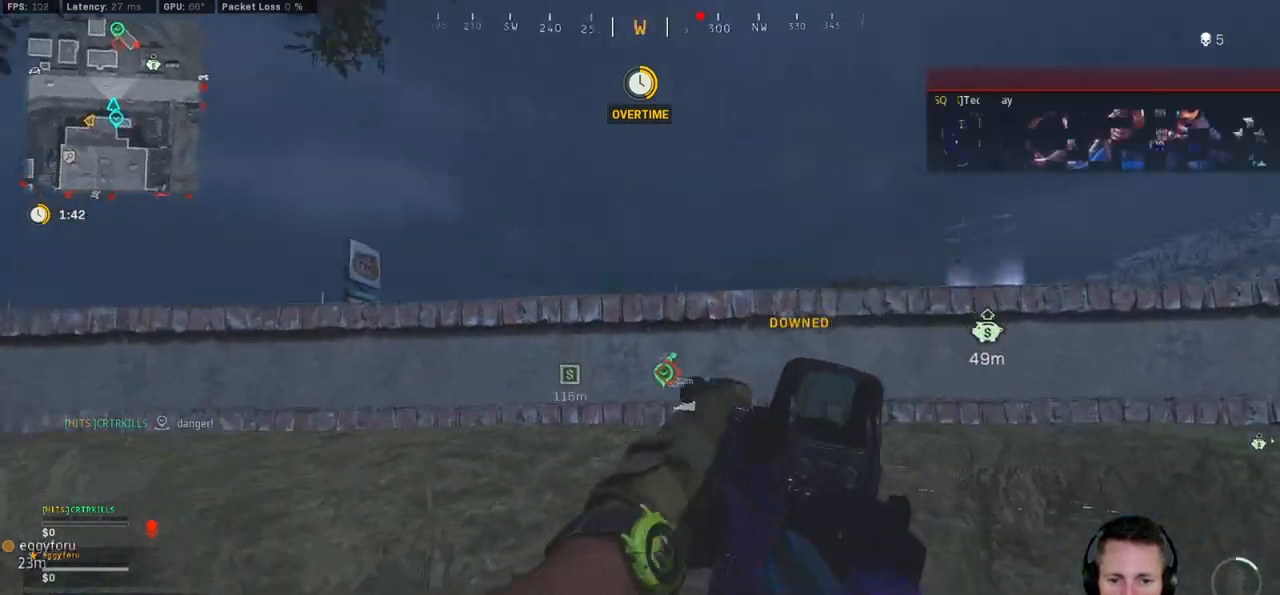
{"keys": ["d"], "mouse": [], "events": [[367, "d", "down"], [434, "s", "up"]]}
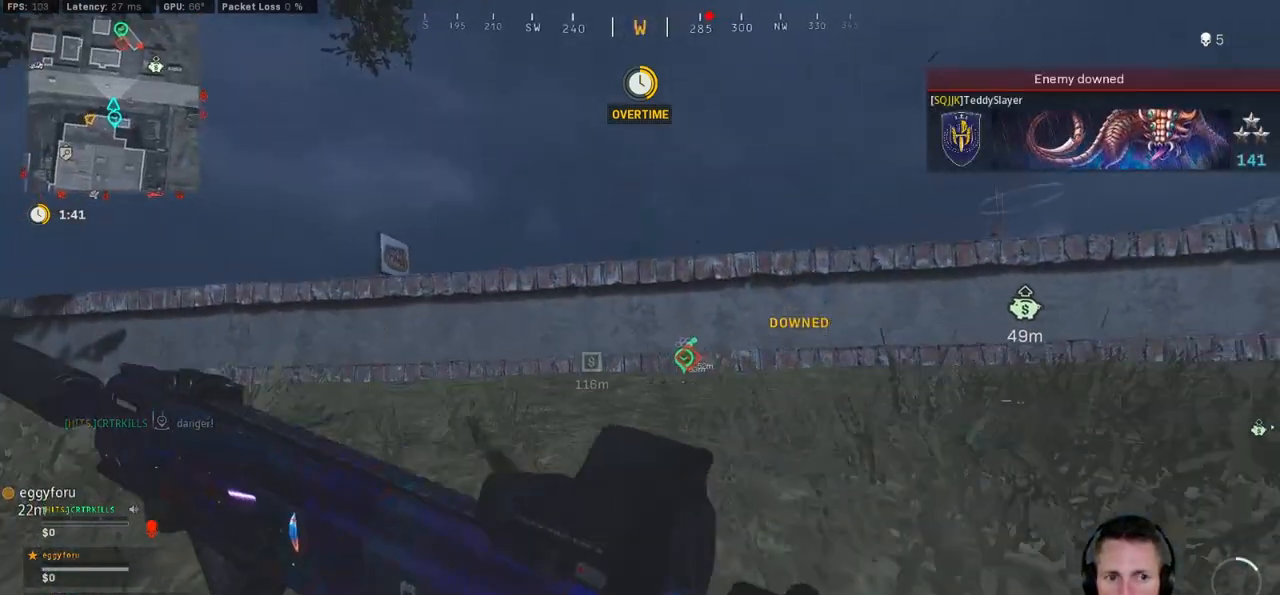
{"keys": ["ctrl", "d", "w"], "mouse": [], "events": [[317, "ctrl", "down"], [500, "w", "down"]]}
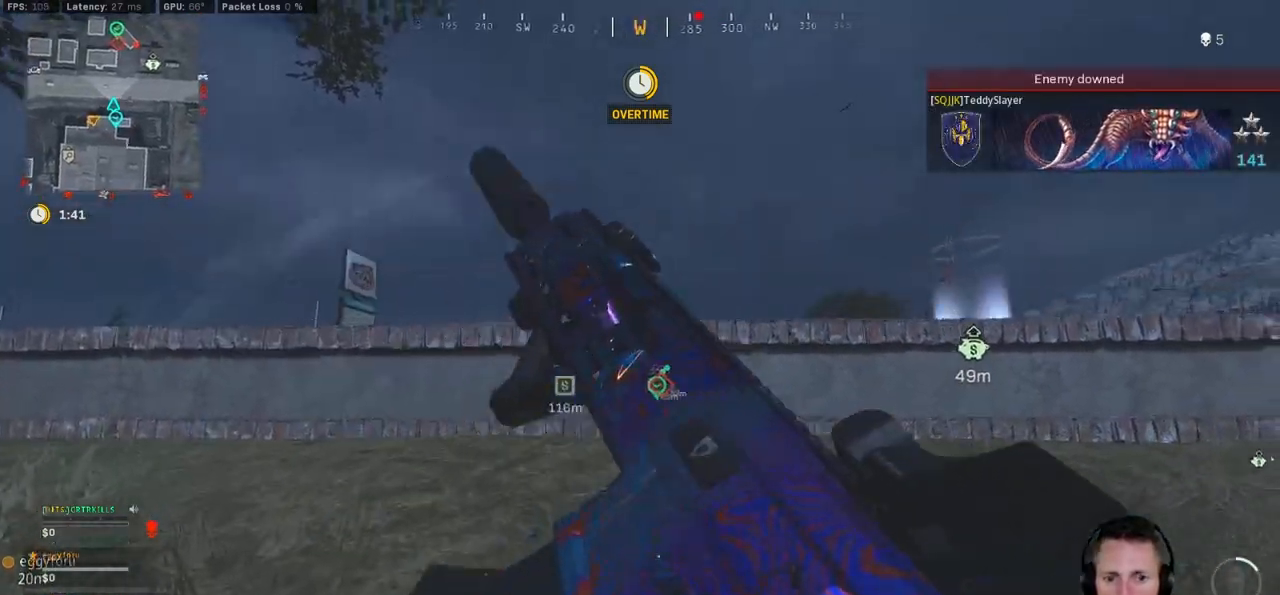
{"keys": ["ctrl", "d"], "mouse": [], "events": [[434, "w", "up"]]}
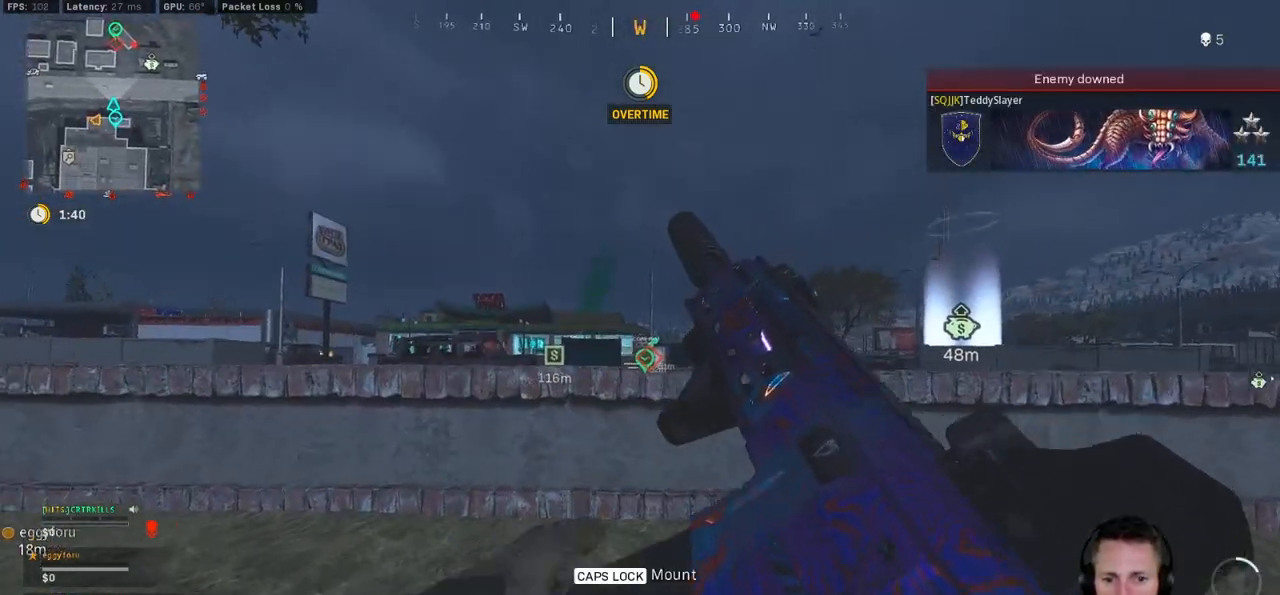
{"keys": ["a", "ctrl", "s"], "mouse": ["right"], "events": [[50, "mouse_right", "down"], [134, "s", "down"], [400, "d", "up"], [417, "a", "down"]]}
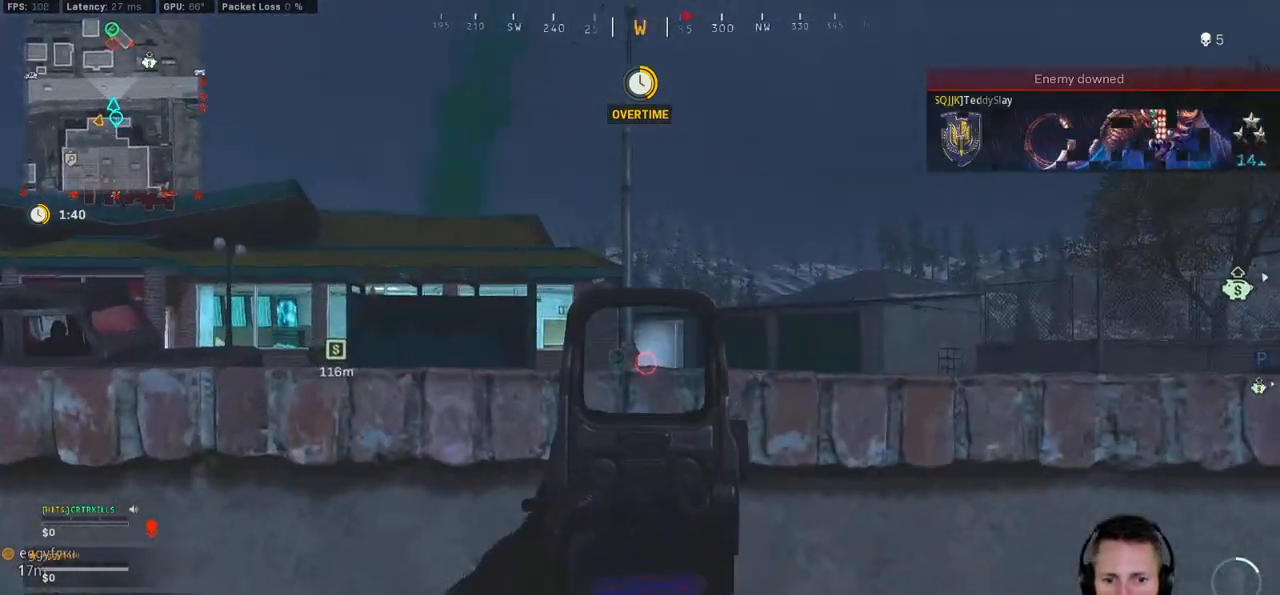
{"keys": ["a"], "mouse": ["right"], "events": [[50, "s", "up"], [367, "ctrl", "up"]]}
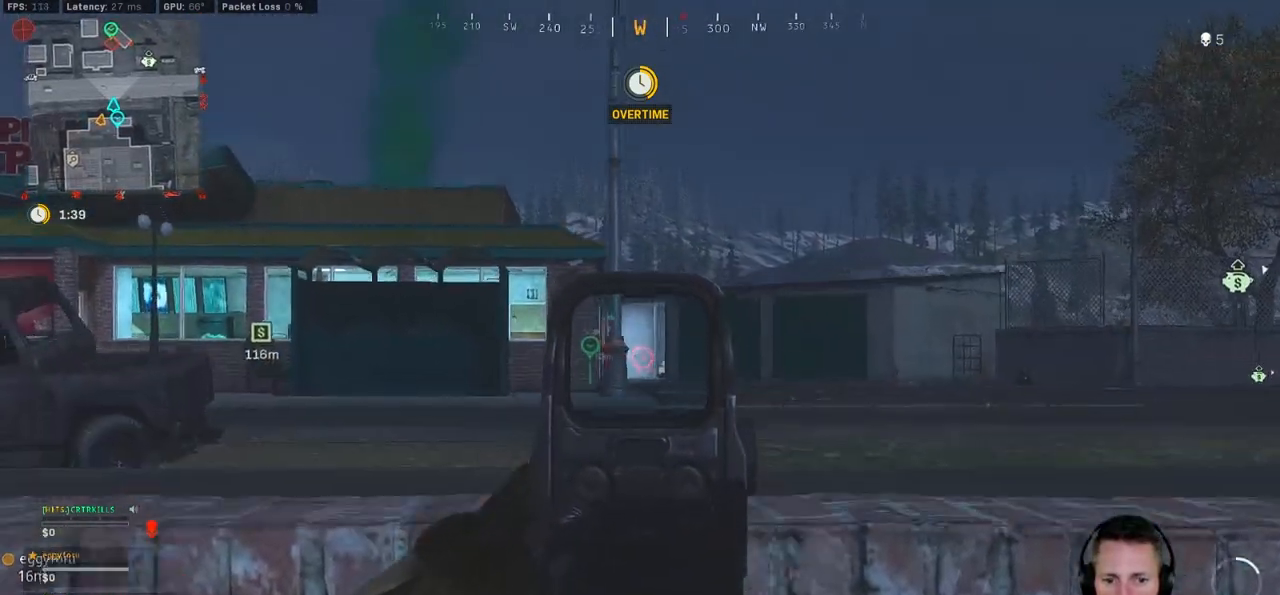
{"keys": ["a", "ctrl"], "mouse": ["right"], "events": [[150, "ctrl", "down"]]}
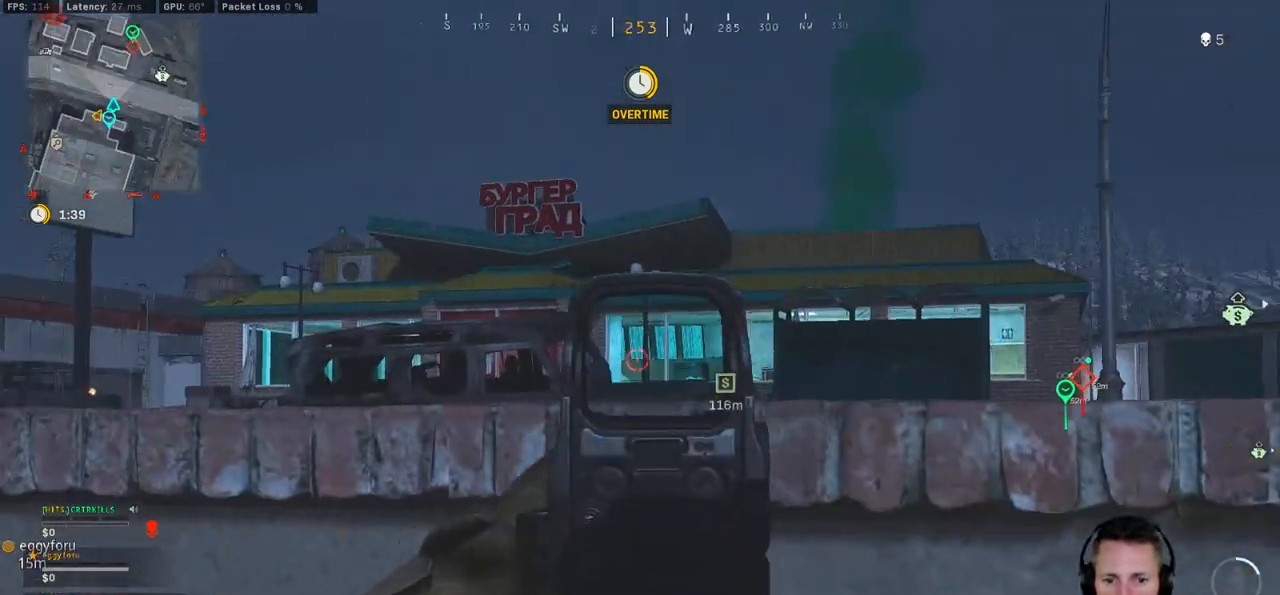
{"keys": ["a", "ctrl"], "mouse": ["right"], "events": []}
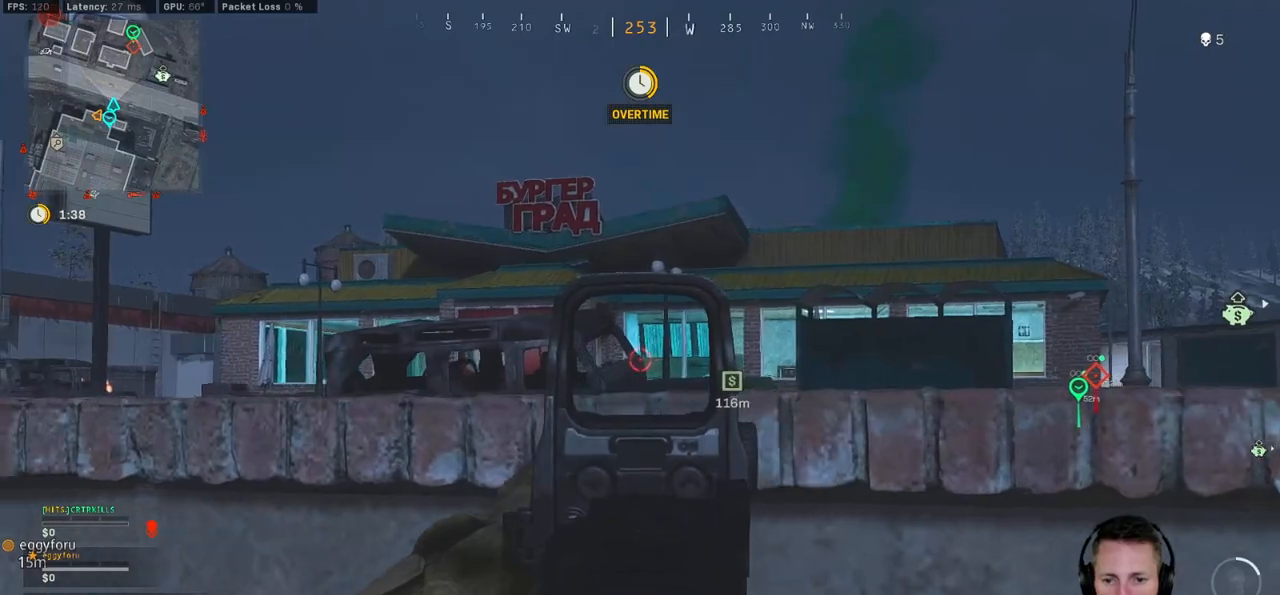
{"keys": ["a", "ctrl"], "mouse": ["right"], "events": []}
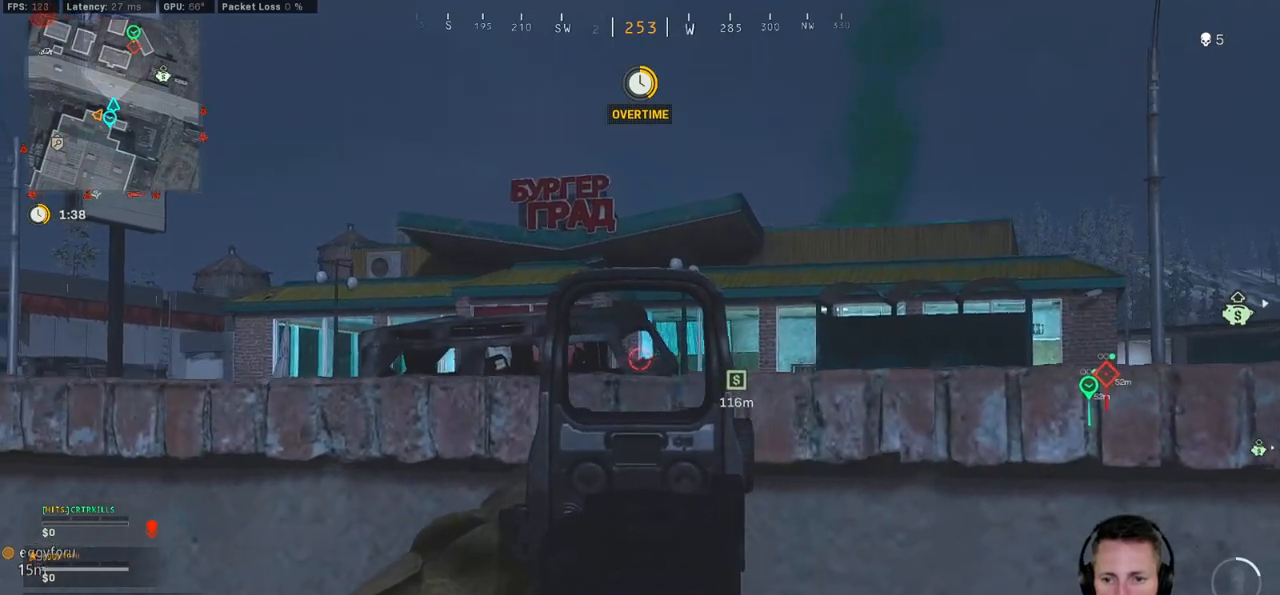
{"keys": ["a"], "mouse": ["right"], "events": [[134, "ctrl", "up"], [300, "ctrl", "down"], [500, "ctrl", "up"]]}
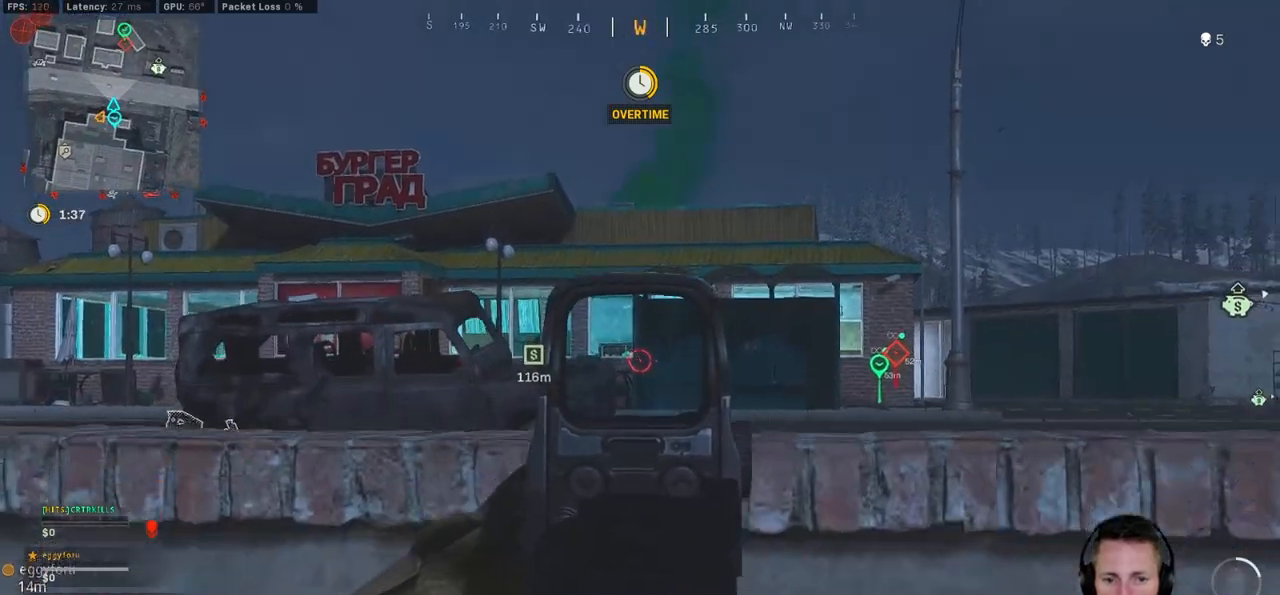
{"keys": ["a"], "mouse": ["right"], "events": []}
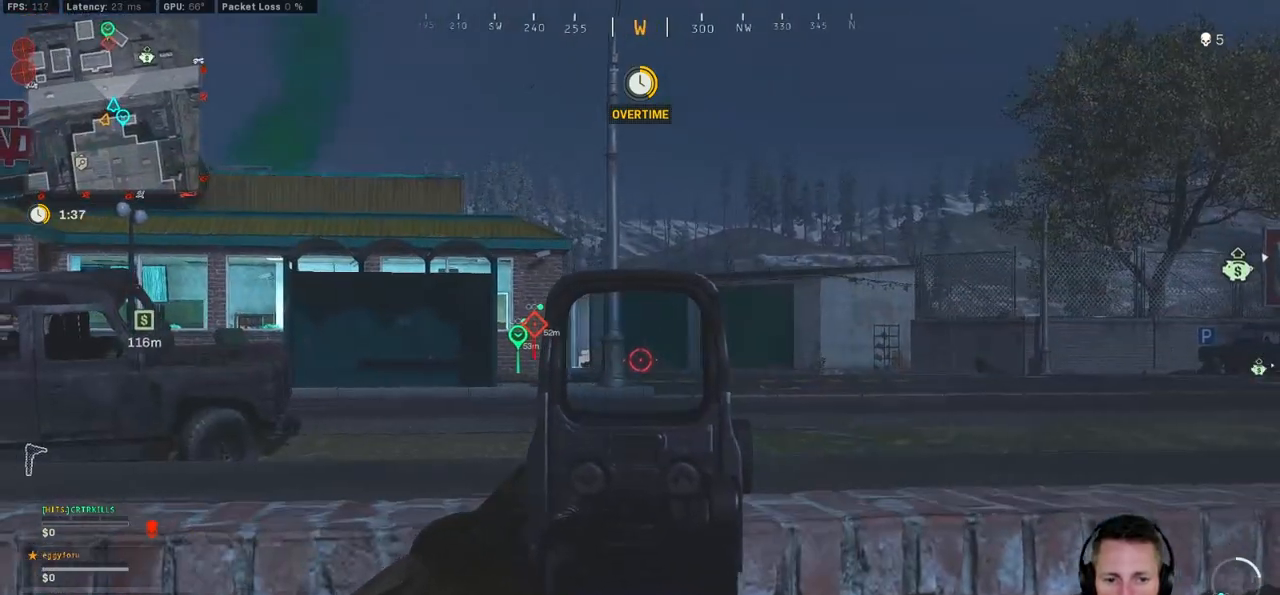
{"keys": ["a"], "mouse": ["right"], "events": []}
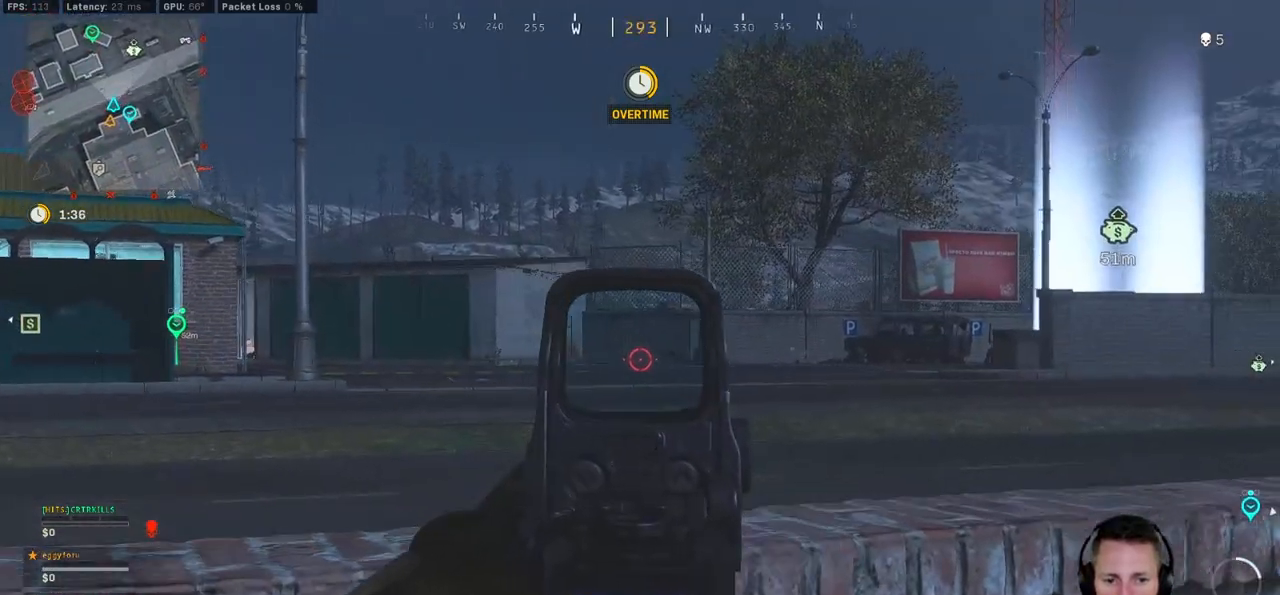
{"keys": ["a"], "mouse": ["right"], "events": [[100, "ctrl", "down"], [184, "ctrl", "up"]]}
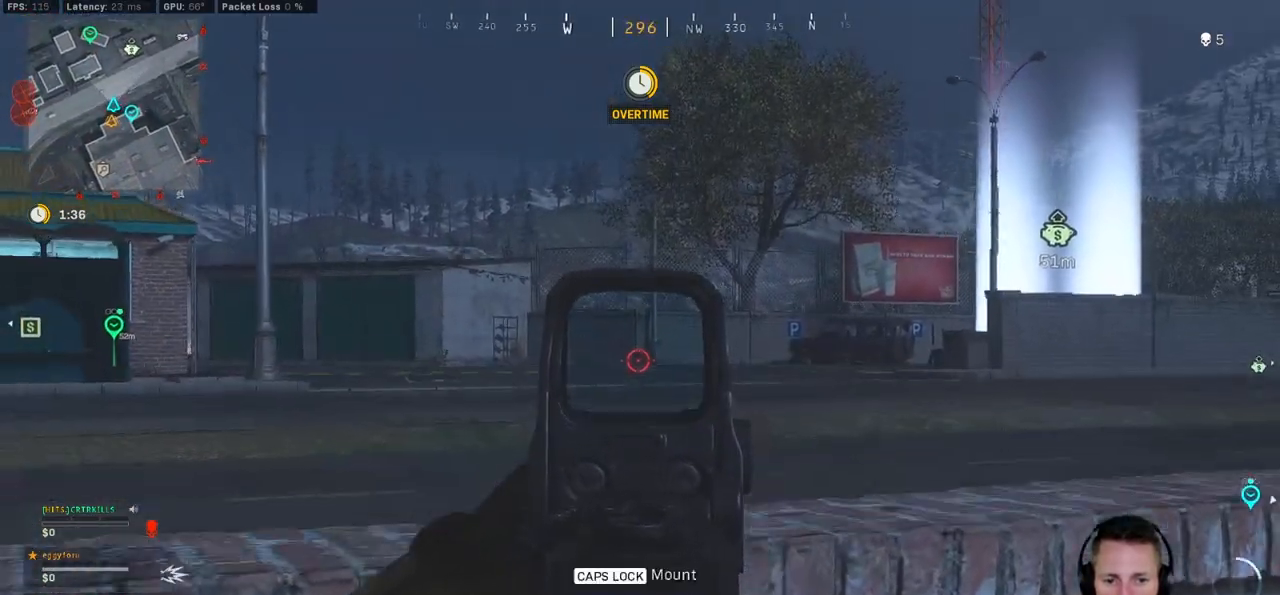
{"keys": ["a"], "mouse": ["left", "right"], "events": [[150, "mouse_left", "down"]]}
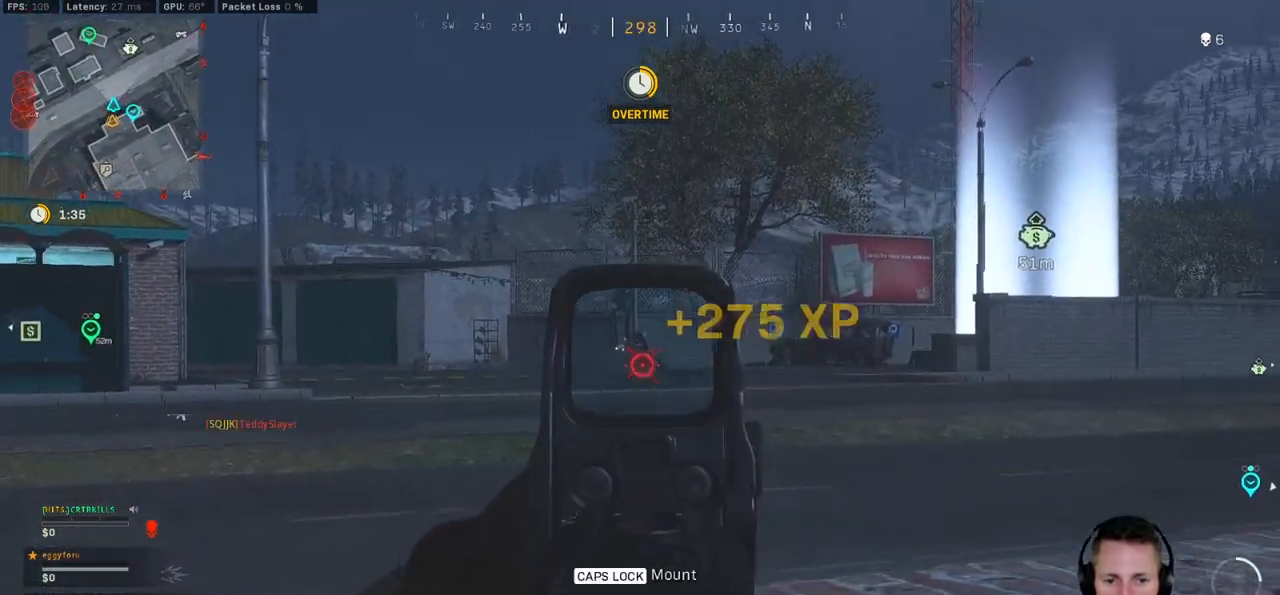
{"keys": ["a", "ctrl"], "mouse": ["right"], "events": [[217, "mouse_left", "up"], [300, "ctrl", "down"], [317, "s", "down"], [500, "s", "up"]]}
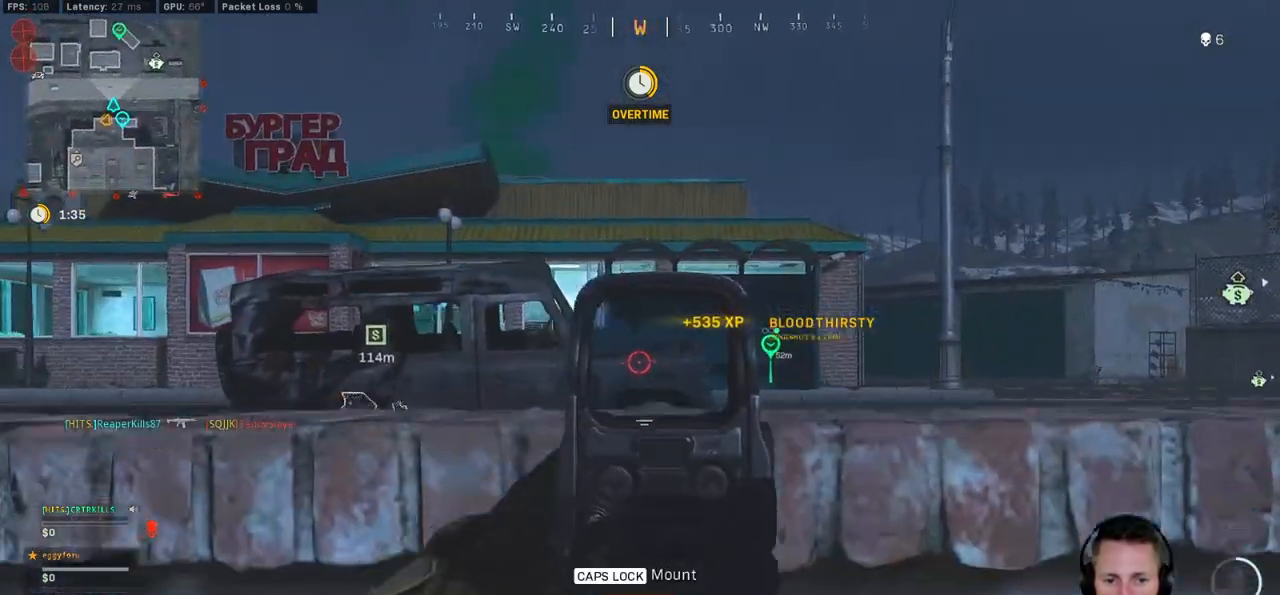
{"keys": ["a", "ctrl"], "mouse": [], "events": [[317, "mouse_right", "up"]]}
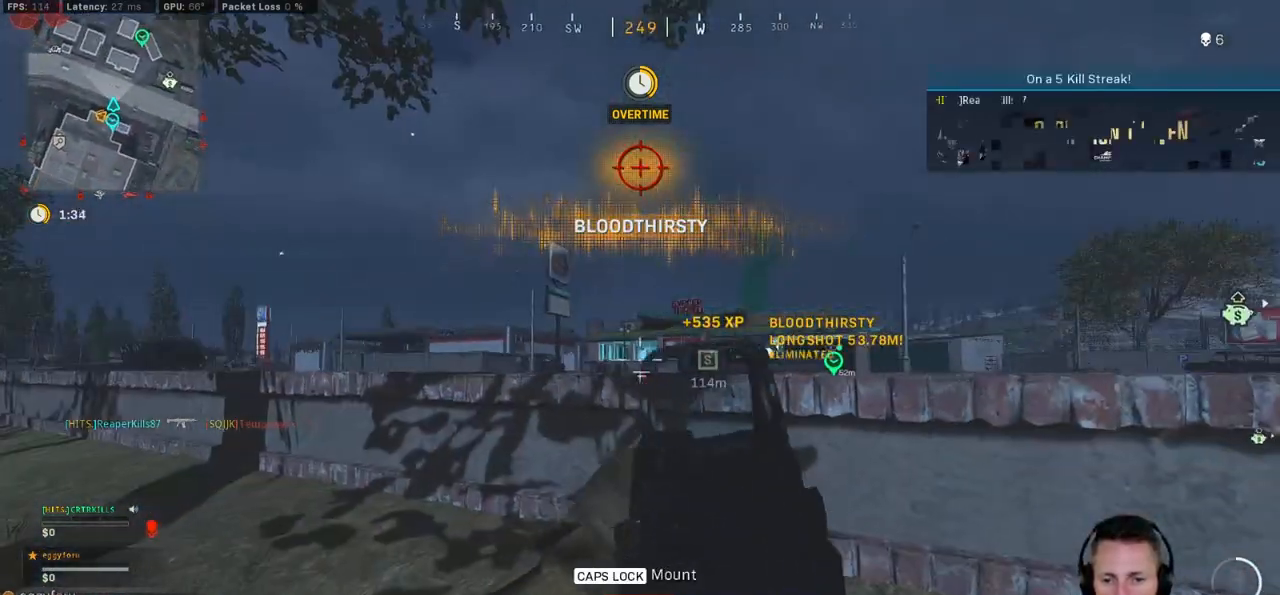
{"keys": ["a"], "mouse": ["right"], "events": [[100, "w", "down"], [350, "mouse_right", "down"], [350, "w", "up"], [400, "ctrl", "up"]]}
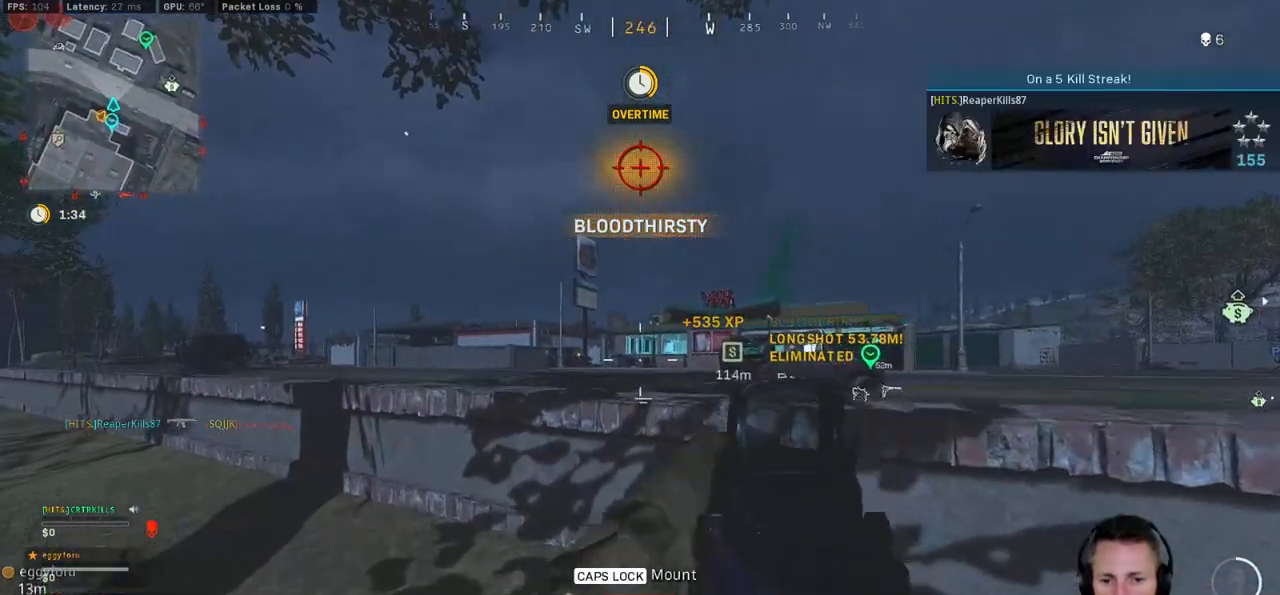
{"keys": ["a"], "mouse": ["right"], "events": []}